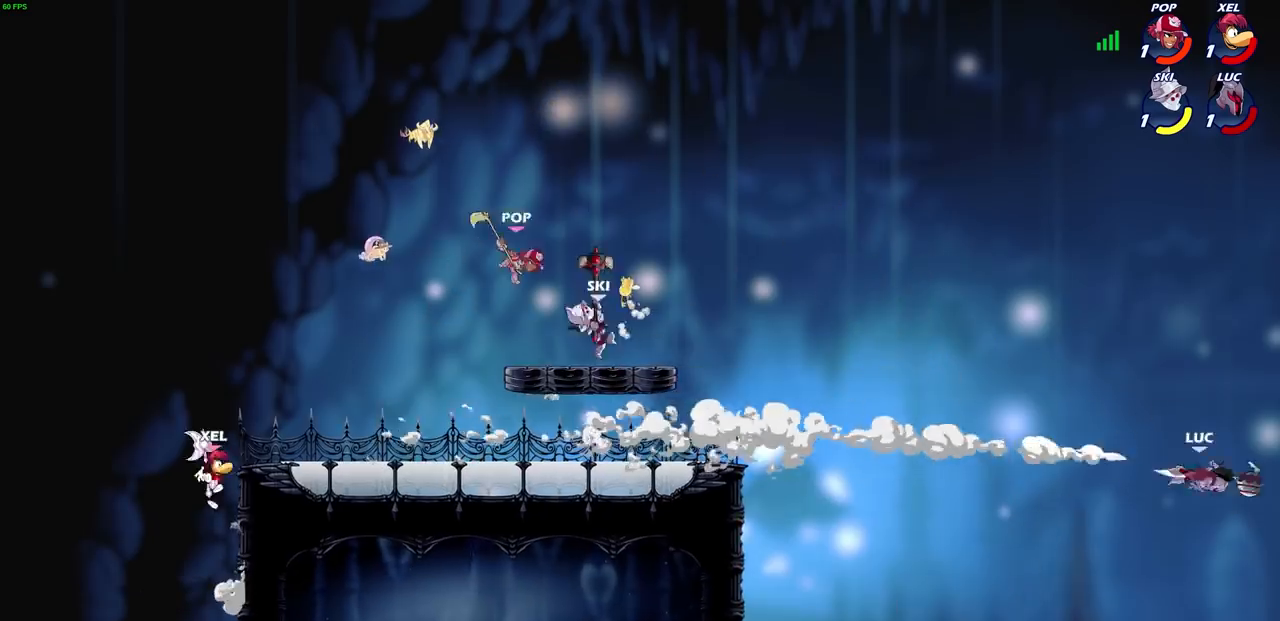
Gameplay with a controller (PlayStation layout); each line is a JSON object with the inputs held at the frame after it. "events" lists button and stick changes between this image and that frame as [ms after this image, input, new state], when the widget could be followed in between. Not read: L3 R1 R3.
{"buttons": [], "left_stick": "left", "right_stick": "center", "events": [[100, "L2", "up"], [200, "L2", "down"], [267, "L2", "up"], [367, "L2", "down"], [467, "L2", "up"]]}
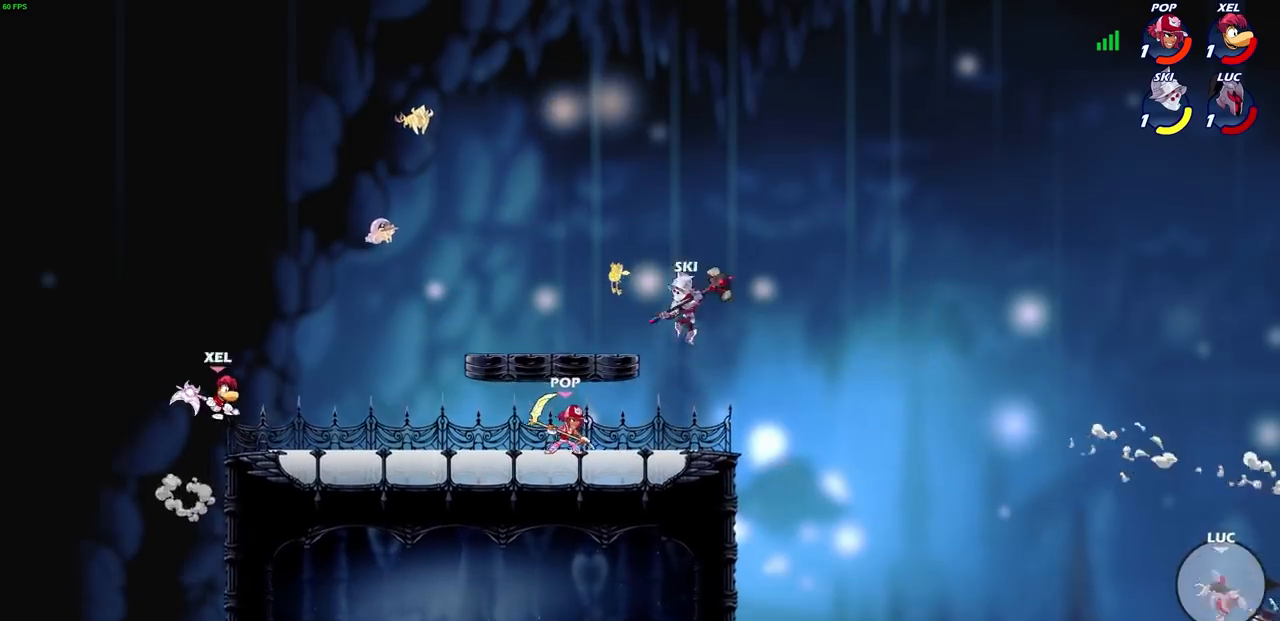
{"buttons": ["CROSS"], "left_stick": "left", "right_stick": "center", "events": [[34, "L2", "down"], [134, "L2", "up"], [434, "CROSS", "down"]]}
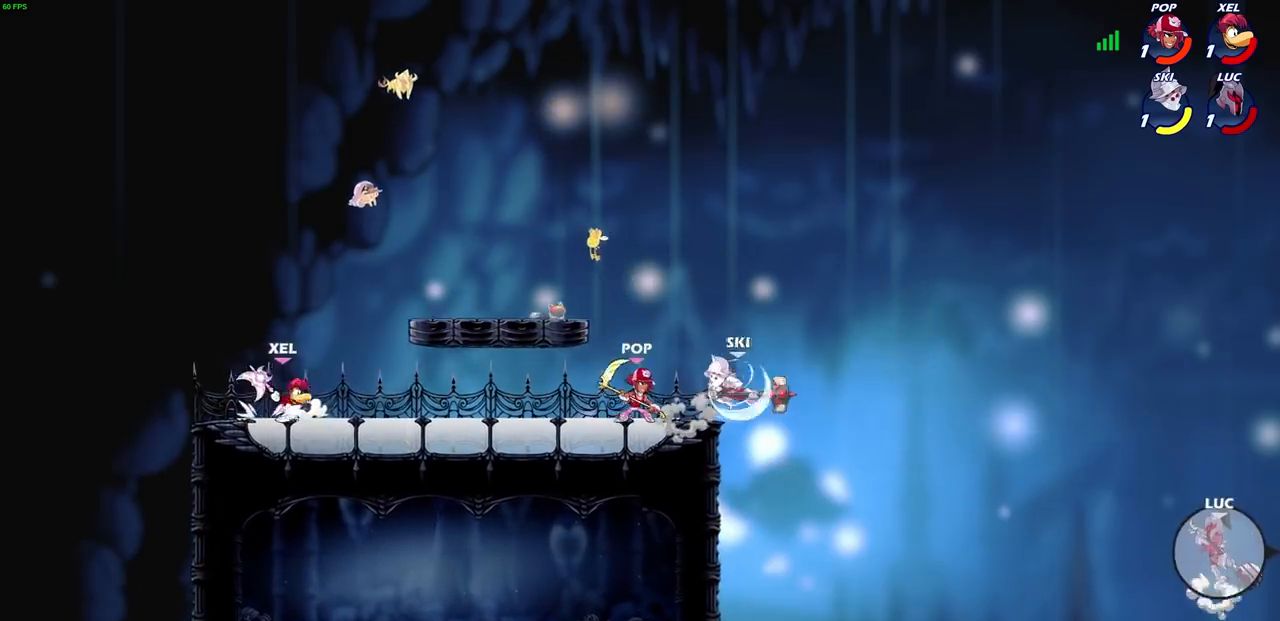
{"buttons": ["CIRCLE"], "left_stick": "left", "right_stick": "center", "events": [[33, "CROSS", "up"], [500, "CIRCLE", "down"]]}
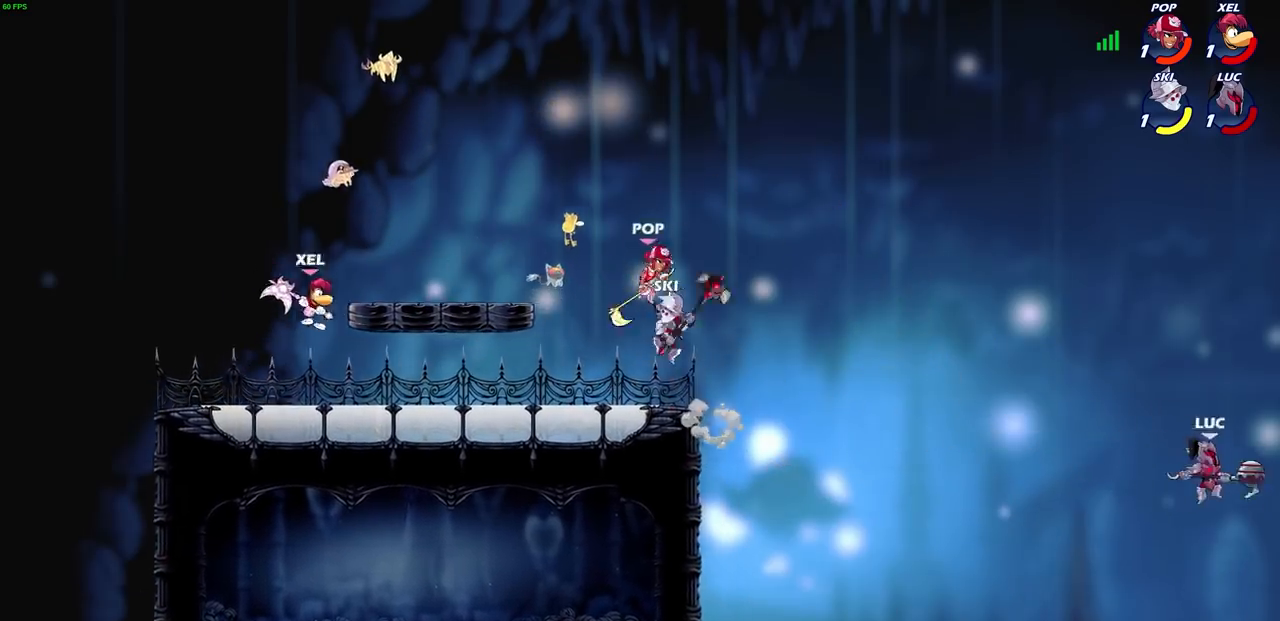
{"buttons": [], "left_stick": "left", "right_stick": "center", "events": [[100, "CIRCLE", "up"]]}
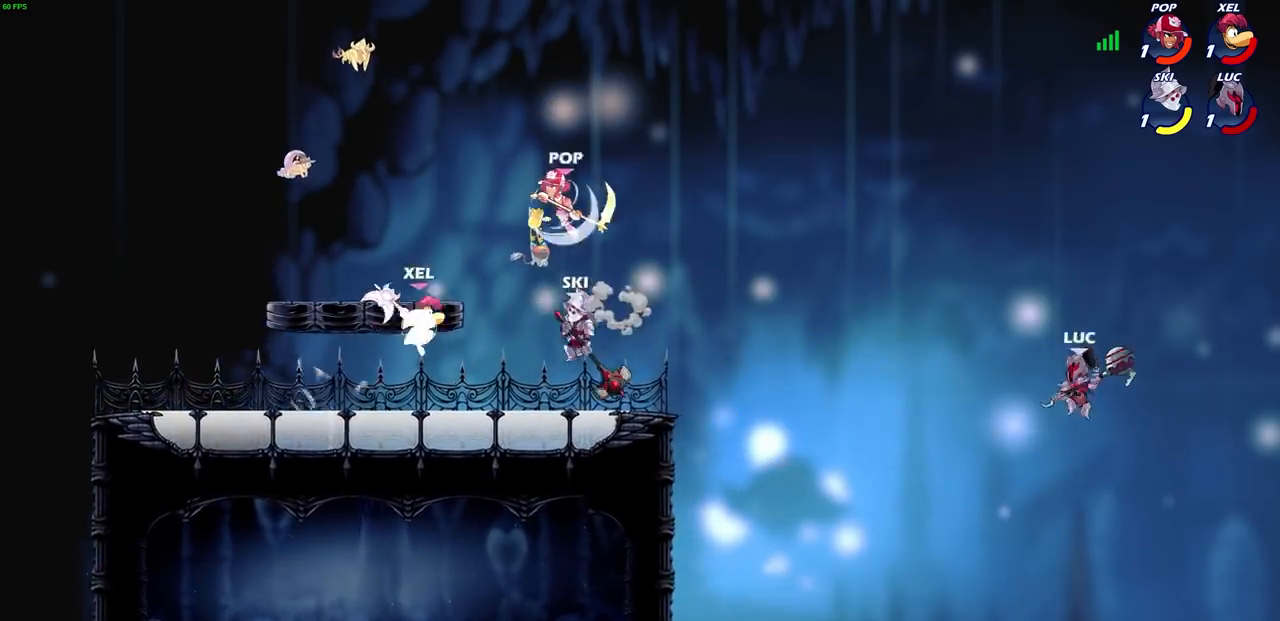
{"buttons": ["CROSS"], "left_stick": "left", "right_stick": "center", "events": [[433, "CROSS", "down"]]}
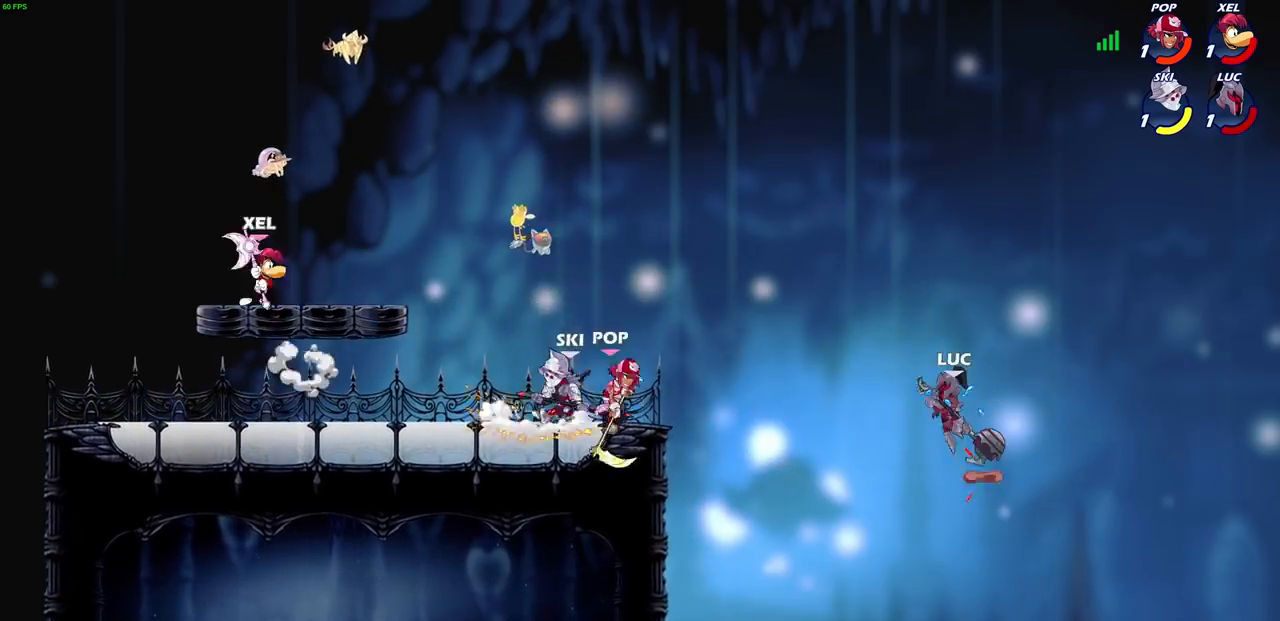
{"buttons": [], "left_stick": "down-left", "right_stick": "center", "events": [[100, "CROSS", "up"], [301, "left_stick", "down"], [401, "left_stick", "down-left"]]}
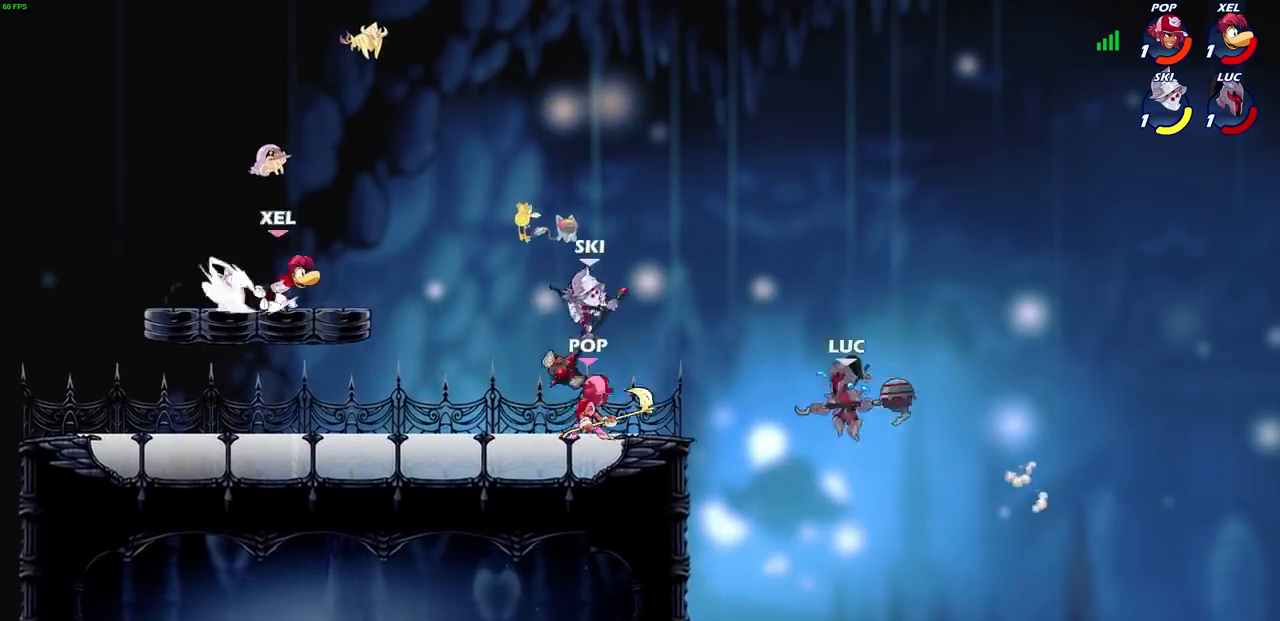
{"buttons": ["R2"], "left_stick": "up-left", "right_stick": "center", "events": [[66, "left_stick", "left"], [267, "left_stick", "up-left"], [300, "R2", "down"]]}
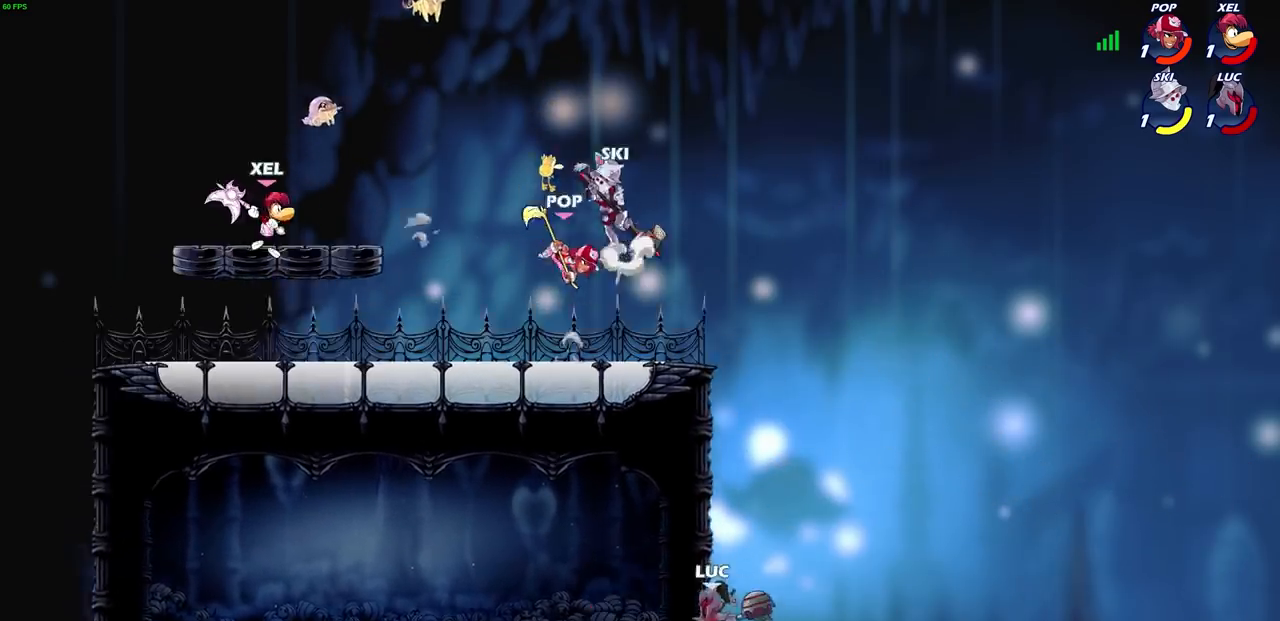
{"buttons": ["CROSS"], "left_stick": "up", "right_stick": "center", "events": [[100, "R2", "up"], [134, "R2", "down"], [367, "CROSS", "down"], [367, "R2", "up"], [367, "left_stick", "up"]]}
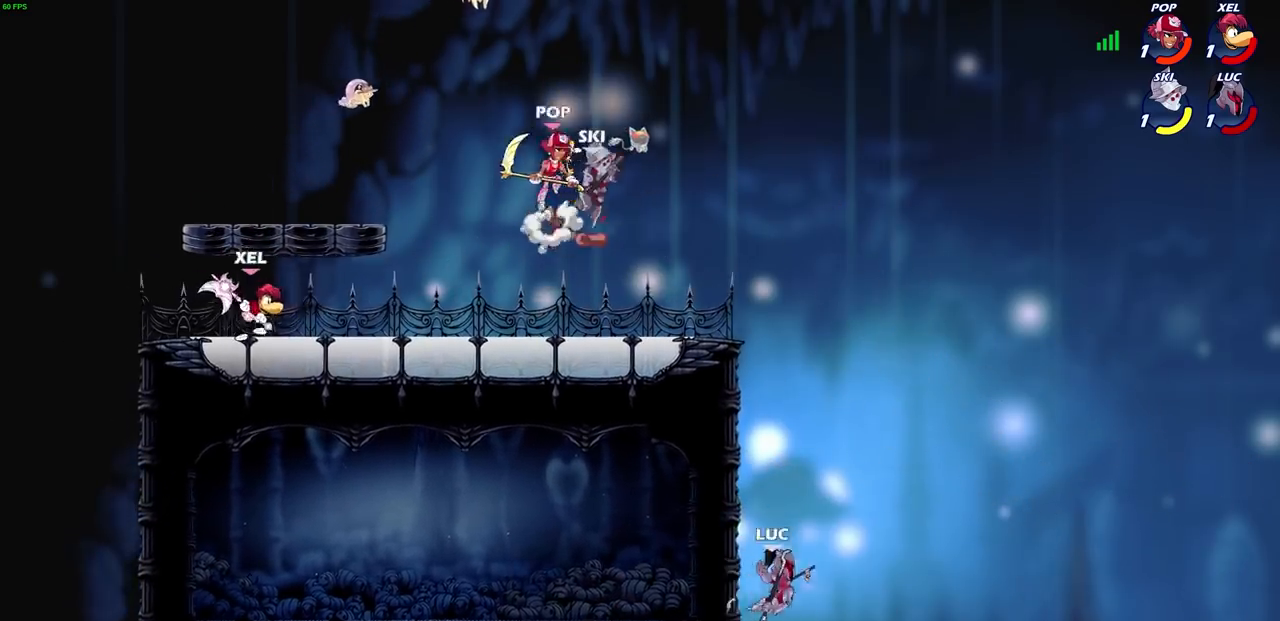
{"buttons": [], "left_stick": "left", "right_stick": "center", "events": [[33, "CROSS", "up"], [100, "CROSS", "down"], [100, "left_stick", "left"], [267, "CROSS", "up"], [333, "CROSS", "down"], [433, "CROSS", "up"]]}
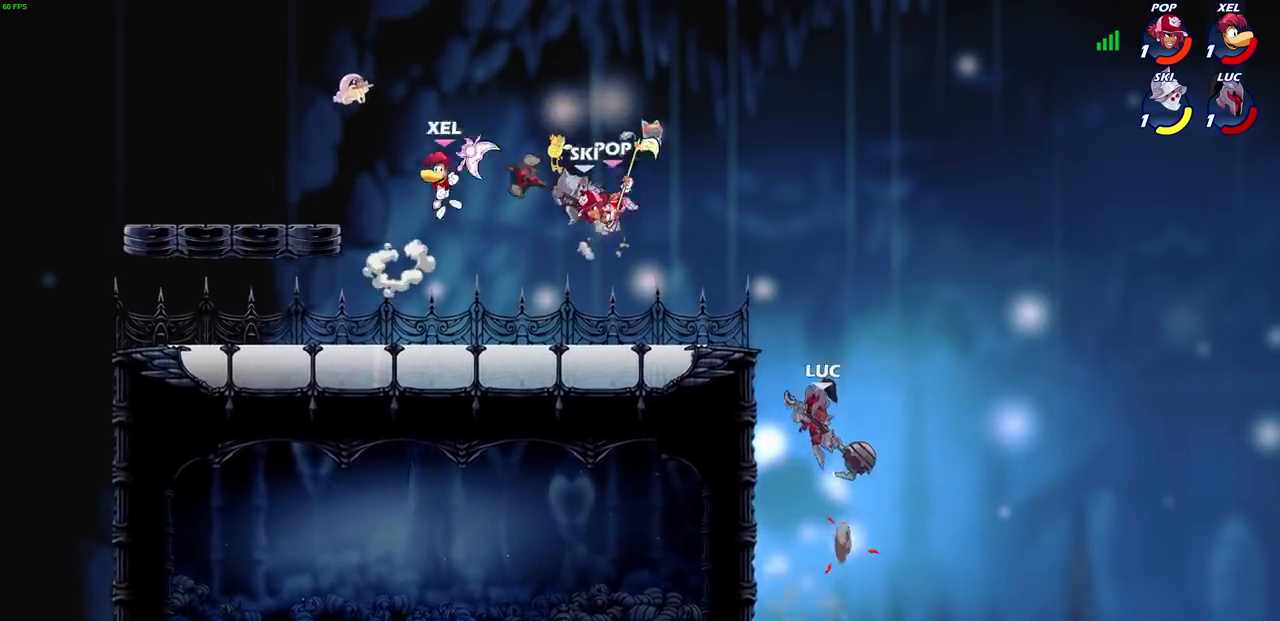
{"buttons": ["CIRCLE"], "left_stick": "up-left", "right_stick": "center", "events": [[267, "left_stick", "down"], [334, "left_stick", "right"], [401, "CROSS", "down"], [467, "CIRCLE", "down"], [467, "CROSS", "up"], [467, "left_stick", "up-left"]]}
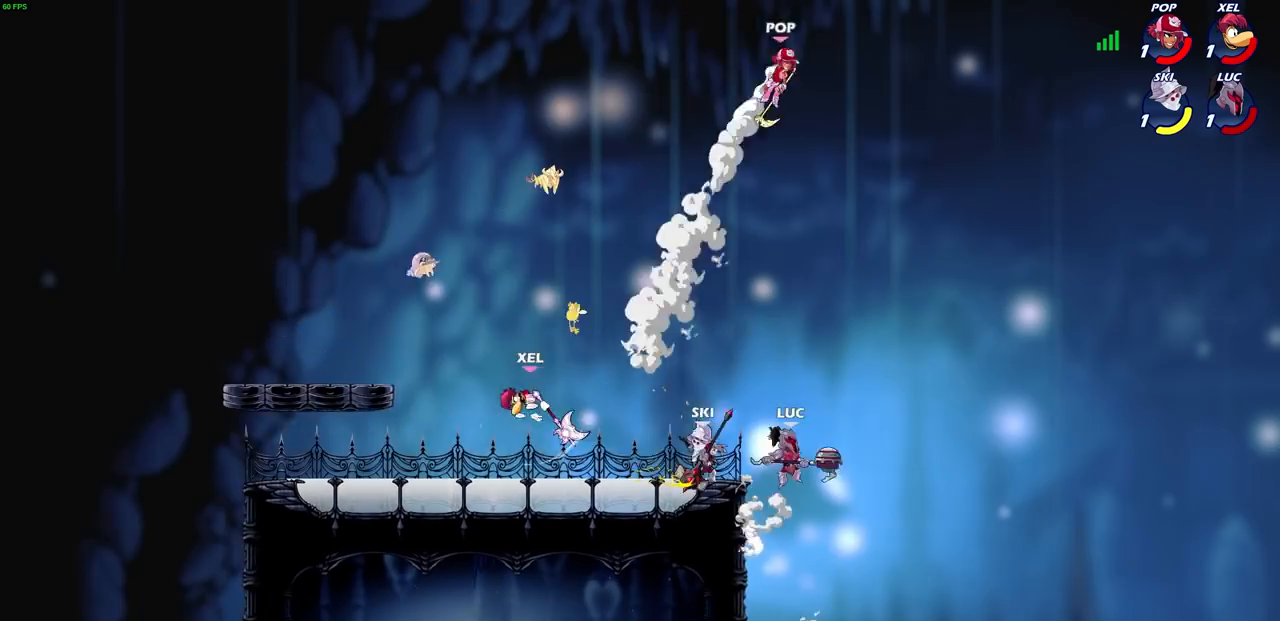
{"buttons": [], "left_stick": "left", "right_stick": "center", "events": [[66, "CIRCLE", "up"], [66, "left_stick", "center"], [400, "left_stick", "left"]]}
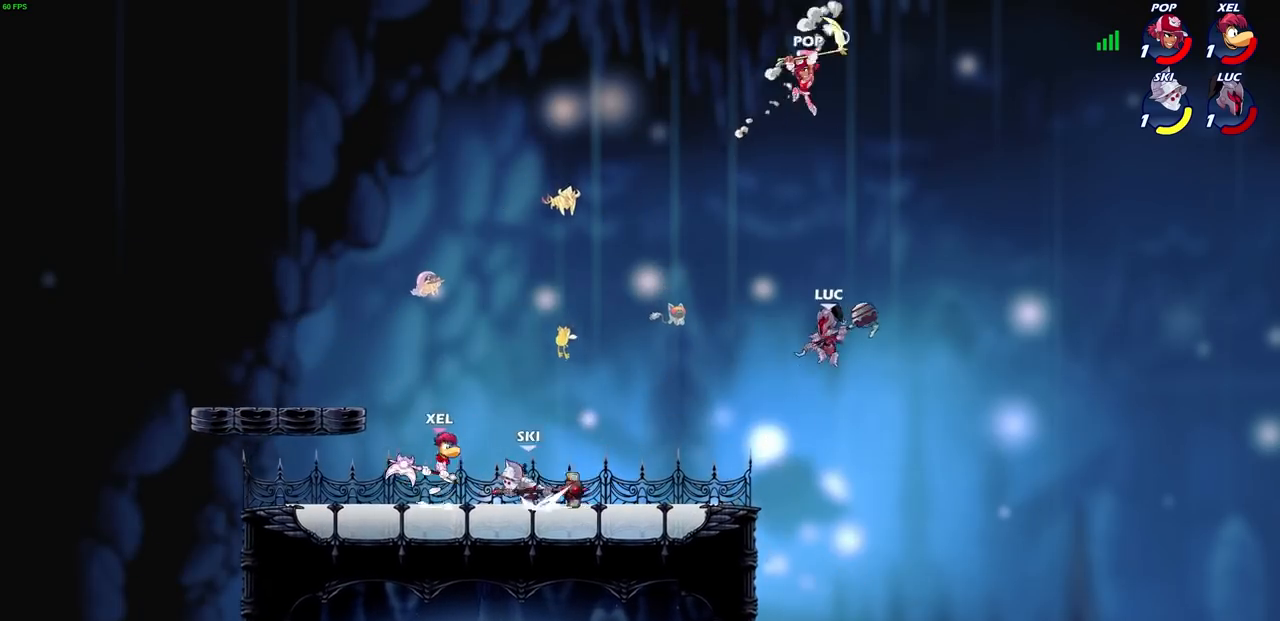
{"buttons": [], "left_stick": "down-right", "right_stick": "center", "events": [[67, "left_stick", "up"], [134, "left_stick", "up-right"], [234, "left_stick", "right"], [334, "left_stick", "down-right"]]}
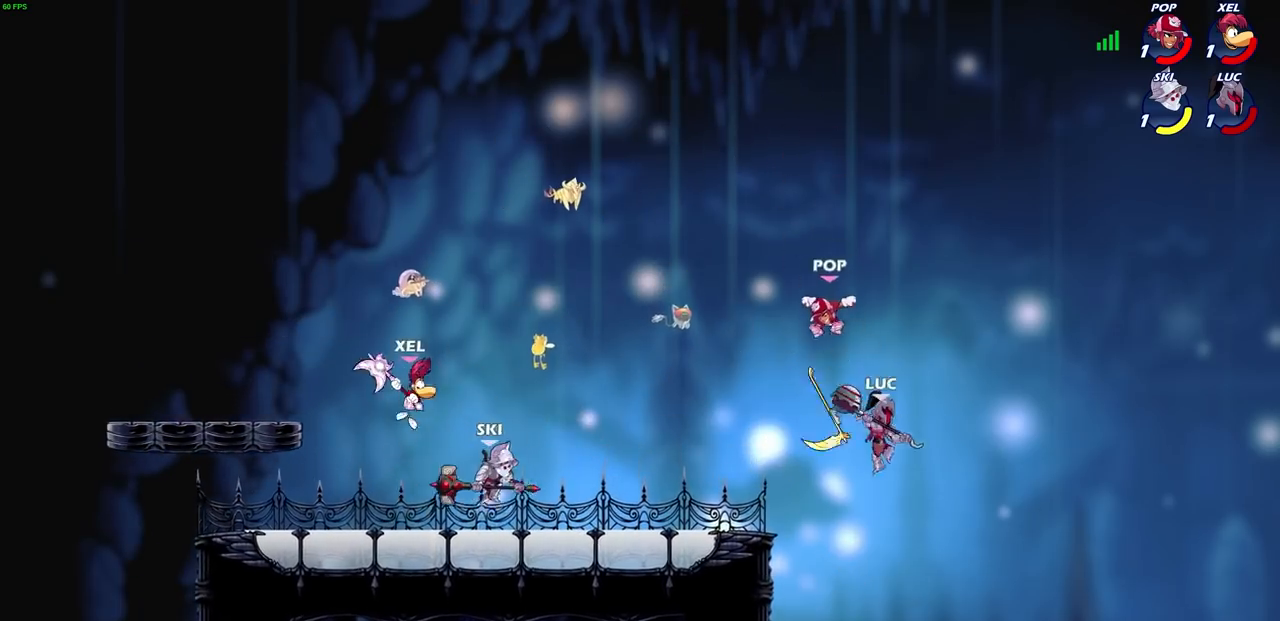
{"buttons": [], "left_stick": "left", "right_stick": "center", "events": [[66, "left_stick", "center"], [300, "left_stick", "left"]]}
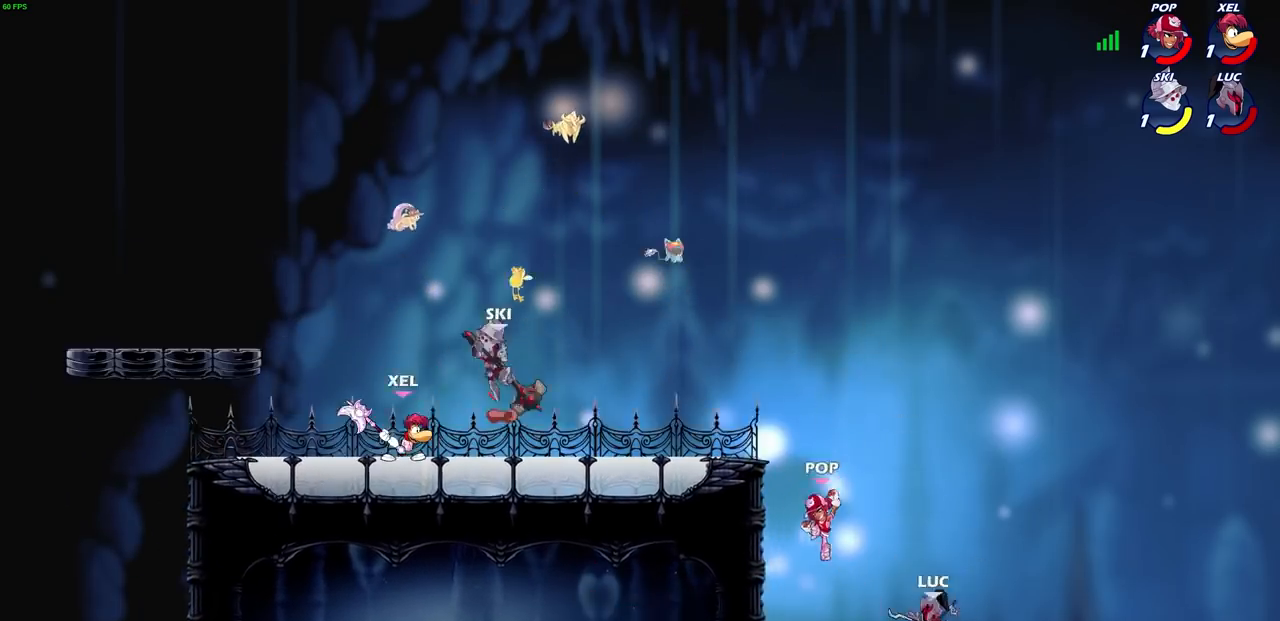
{"buttons": [], "left_stick": "left", "right_stick": "center", "events": [[67, "CROSS", "down"], [100, "SQUARE", "down"], [167, "CROSS", "up"], [167, "SQUARE", "up"]]}
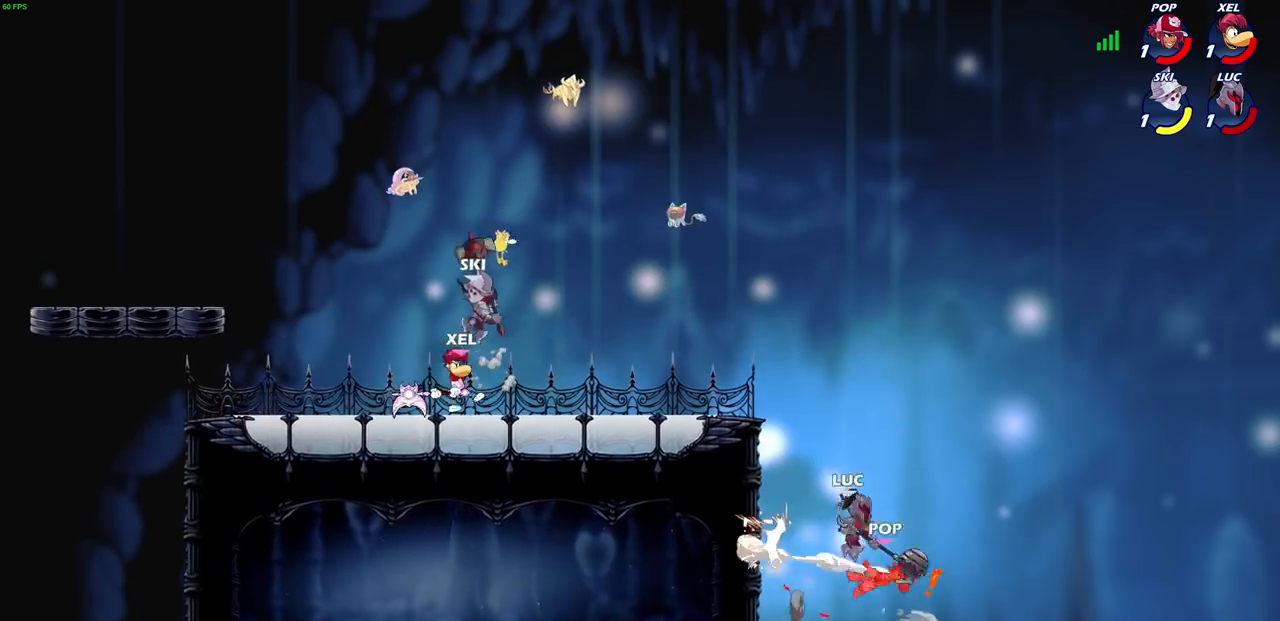
{"buttons": ["CROSS"], "left_stick": "up-right", "right_stick": "center", "events": [[467, "left_stick", "up-right"], [500, "CROSS", "down"]]}
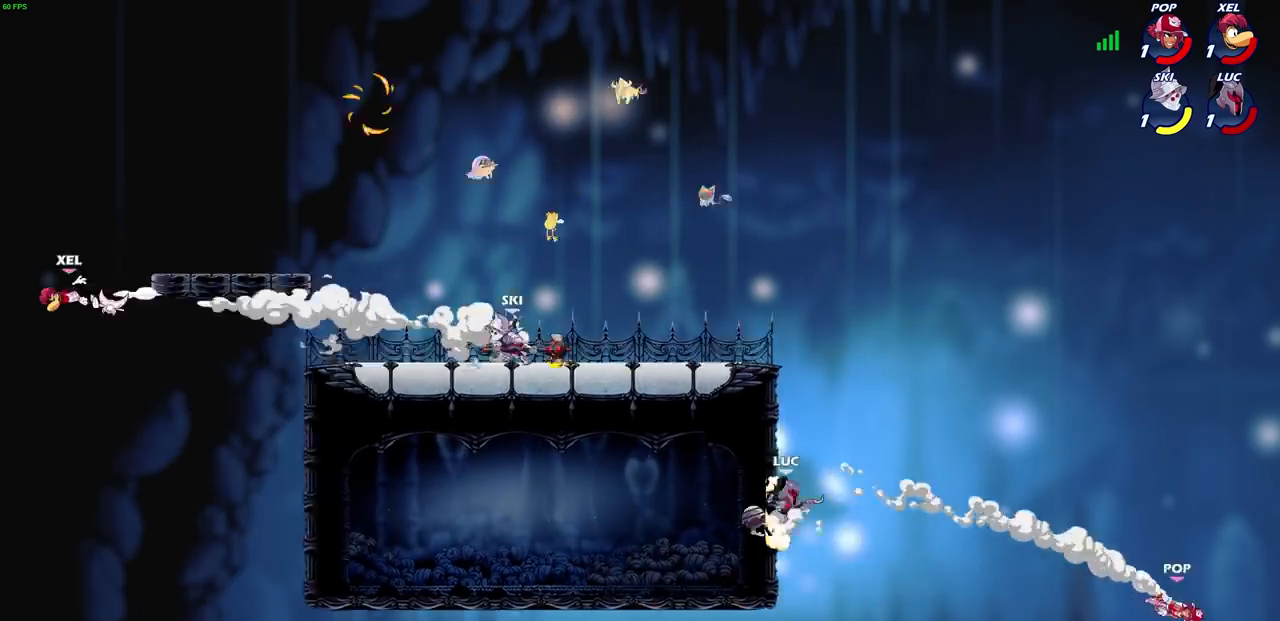
{"buttons": [], "left_stick": "up-left", "right_stick": "center", "events": [[67, "CROSS", "up"], [100, "left_stick", "center"], [501, "left_stick", "up-left"]]}
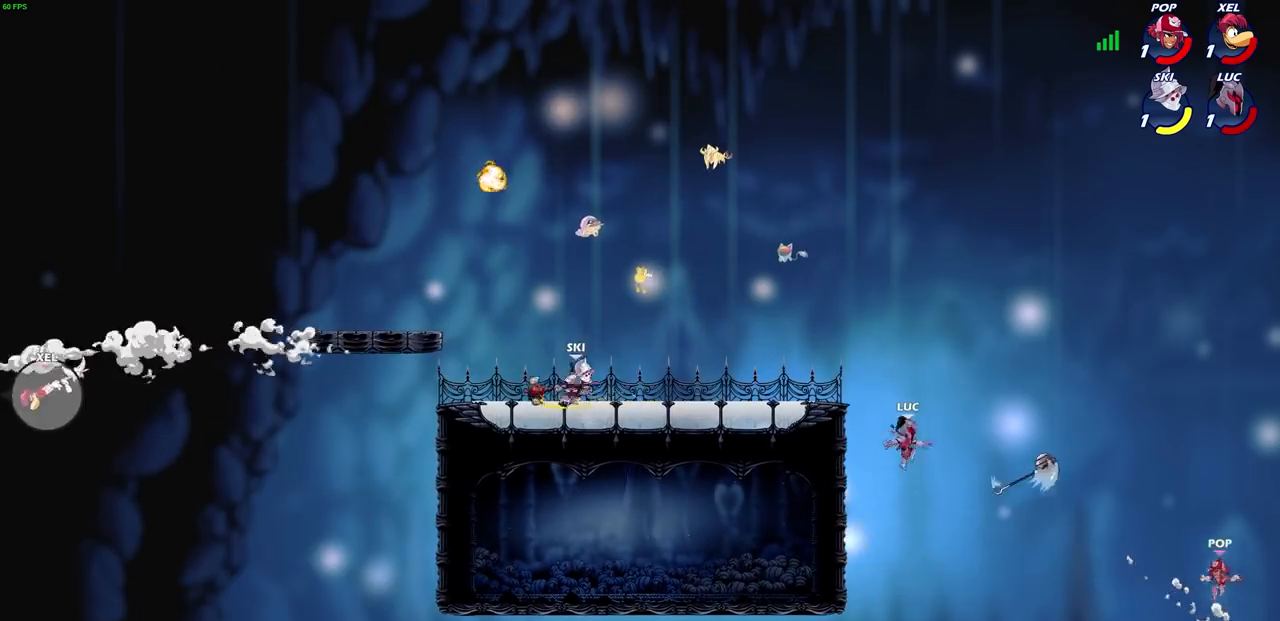
{"buttons": [], "left_stick": "left", "right_stick": "center", "events": [[33, "left_stick", "left"], [133, "CROSS", "down"], [500, "CROSS", "up"]]}
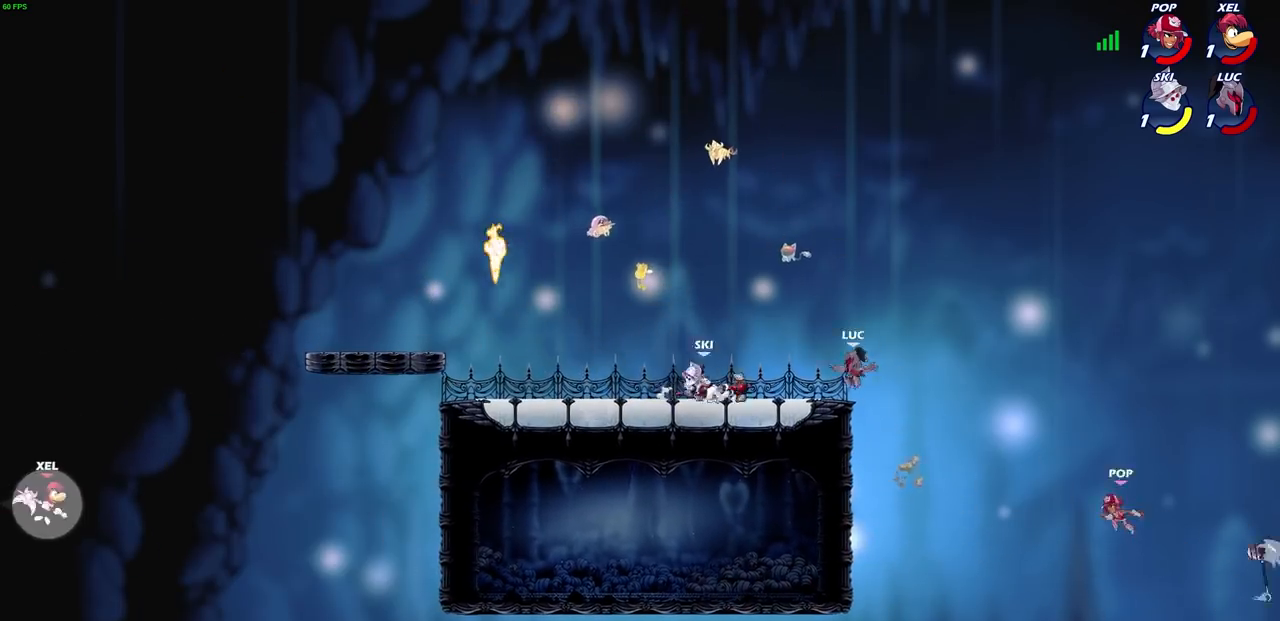
{"buttons": [], "left_stick": "right", "right_stick": "center", "events": [[134, "left_stick", "down-left"], [334, "left_stick", "right"]]}
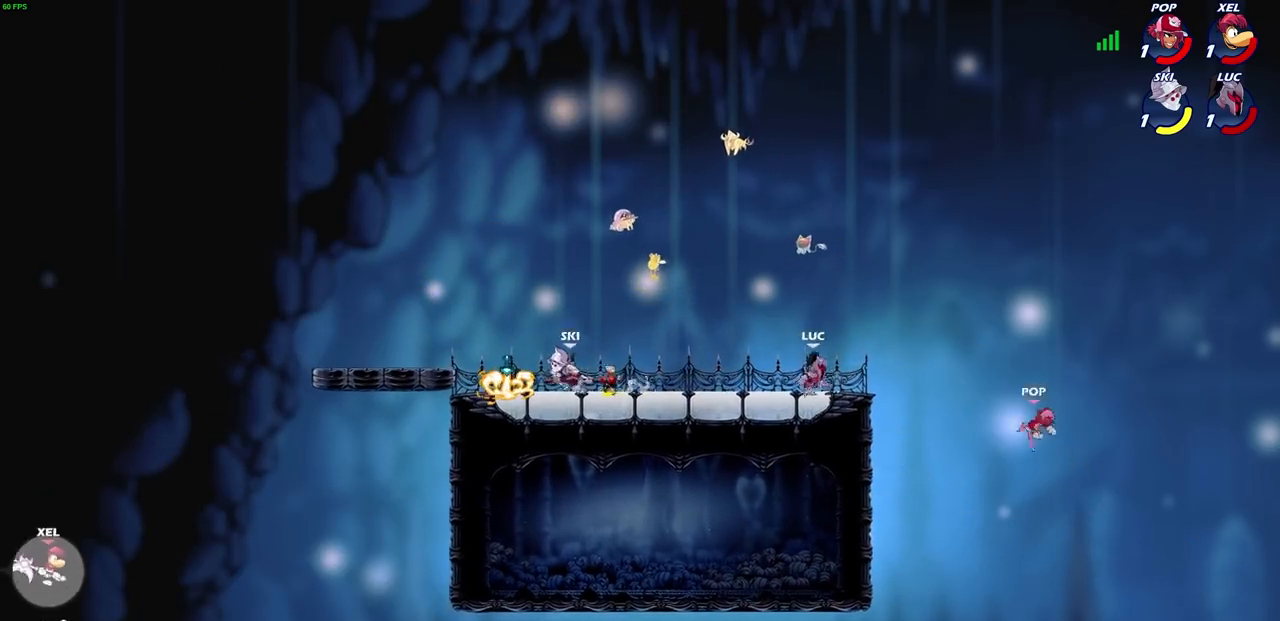
{"buttons": ["CIRCLE"], "left_stick": "center", "right_stick": "center", "events": [[167, "R2", "down"], [200, "CROSS", "down"], [200, "left_stick", "down"], [233, "CIRCLE", "down"], [233, "CROSS", "up"], [333, "R2", "up"], [333, "left_stick", "center"]]}
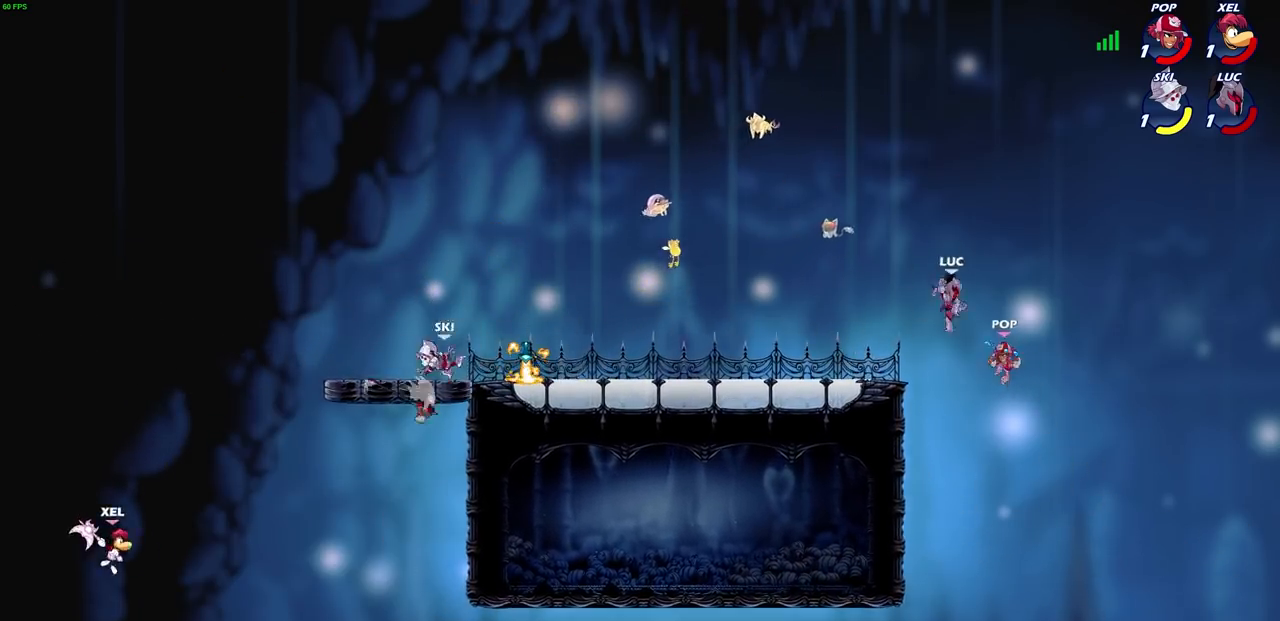
{"buttons": [], "left_stick": "center", "right_stick": "center", "events": [[67, "left_stick", "down-left"], [267, "CIRCLE", "up"], [301, "left_stick", "center"]]}
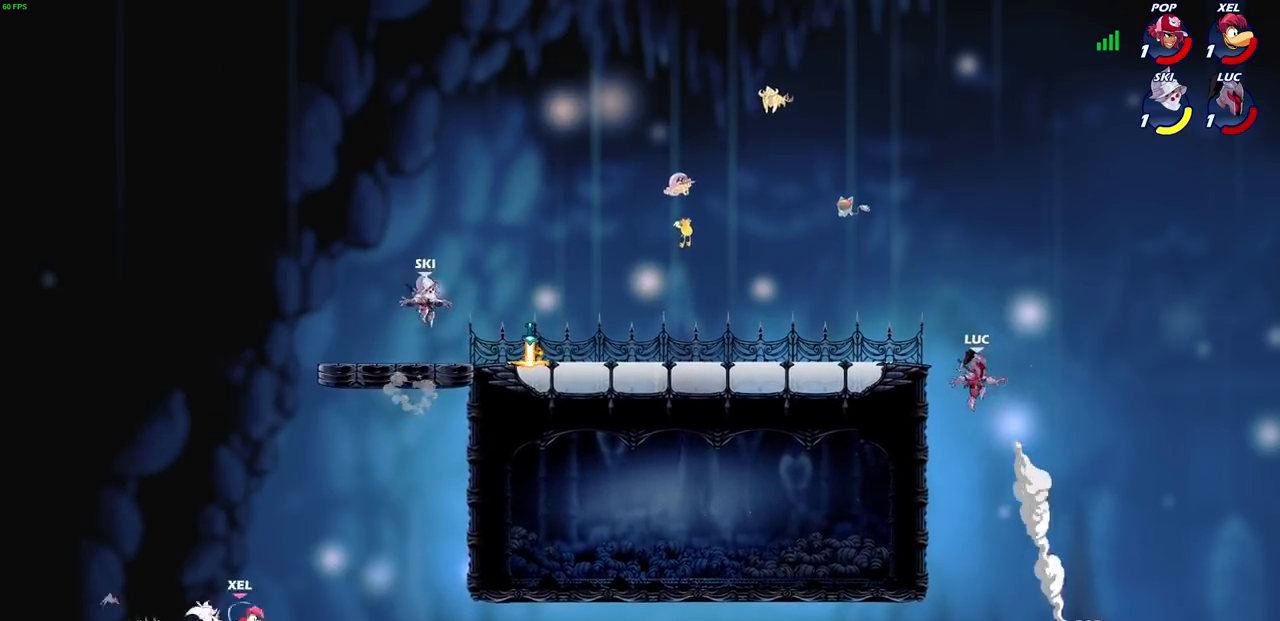
{"buttons": [], "left_stick": "left", "right_stick": "center", "events": [[100, "CROSS", "down"], [100, "left_stick", "left"], [200, "CROSS", "up"]]}
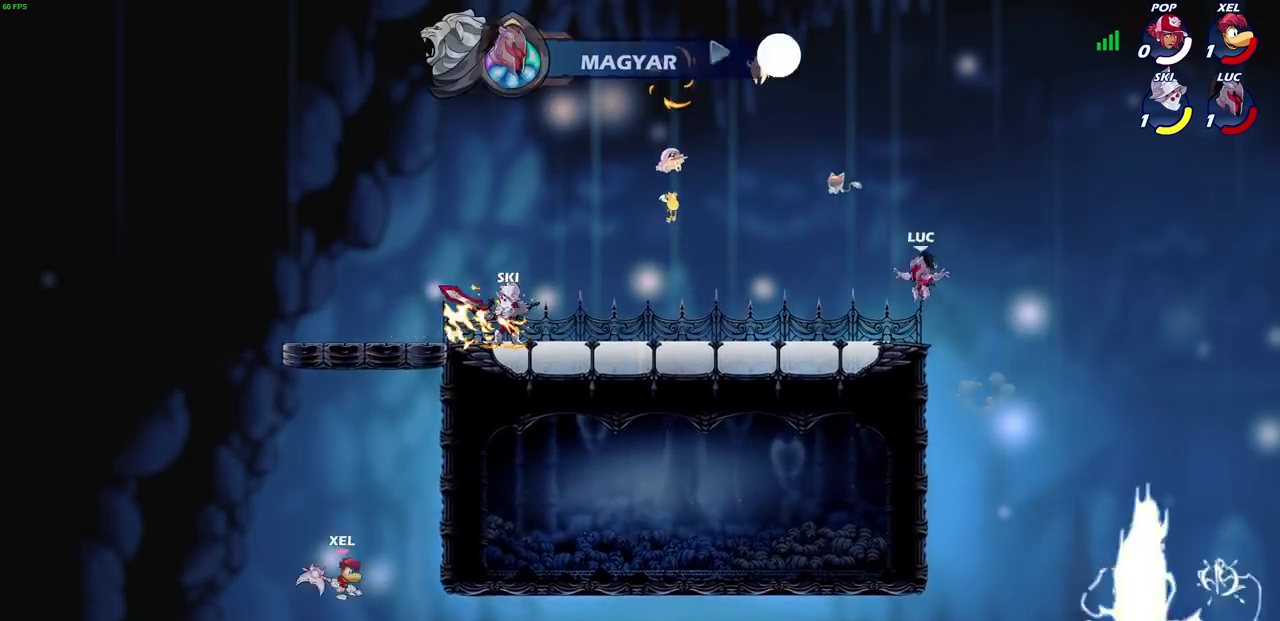
{"buttons": ["CROSS", "R2"], "left_stick": "left", "right_stick": "center", "events": [[434, "R2", "down"], [501, "CROSS", "down"]]}
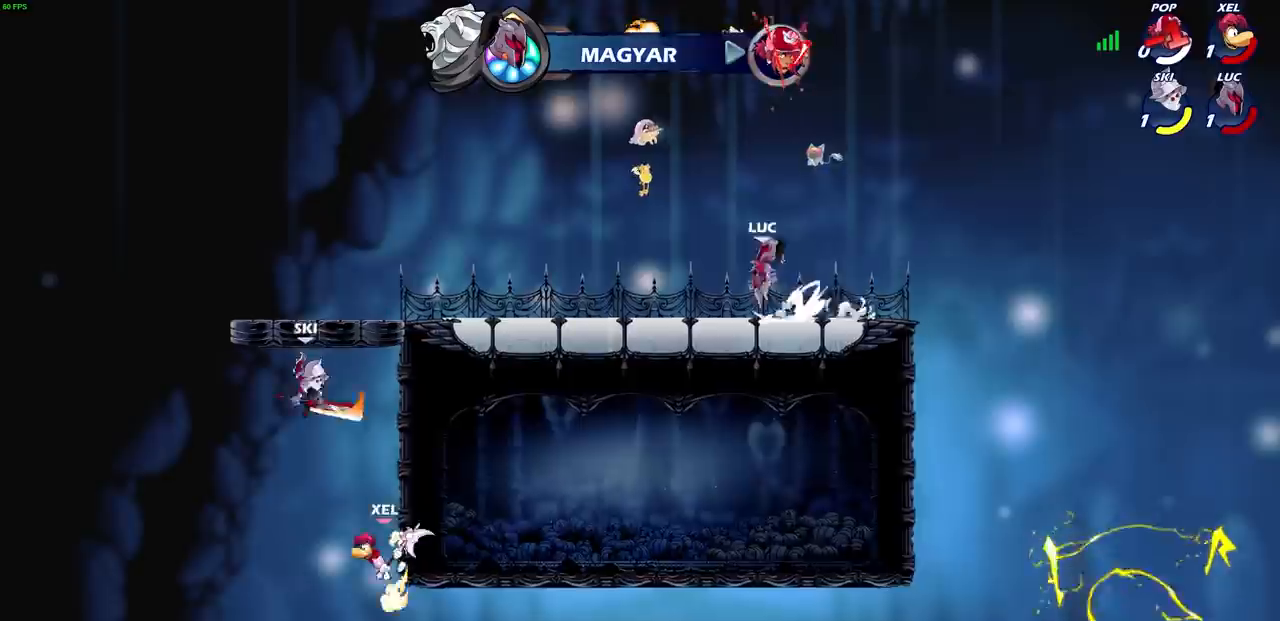
{"buttons": [], "left_stick": "up-left", "right_stick": "center", "events": [[100, "CROSS", "up"], [100, "R2", "up"], [100, "left_stick", "up-left"], [200, "CROSS", "down"], [267, "left_stick", "up-right"], [300, "CROSS", "up"], [367, "CROSS", "down"], [467, "CROSS", "up"], [467, "left_stick", "up-left"]]}
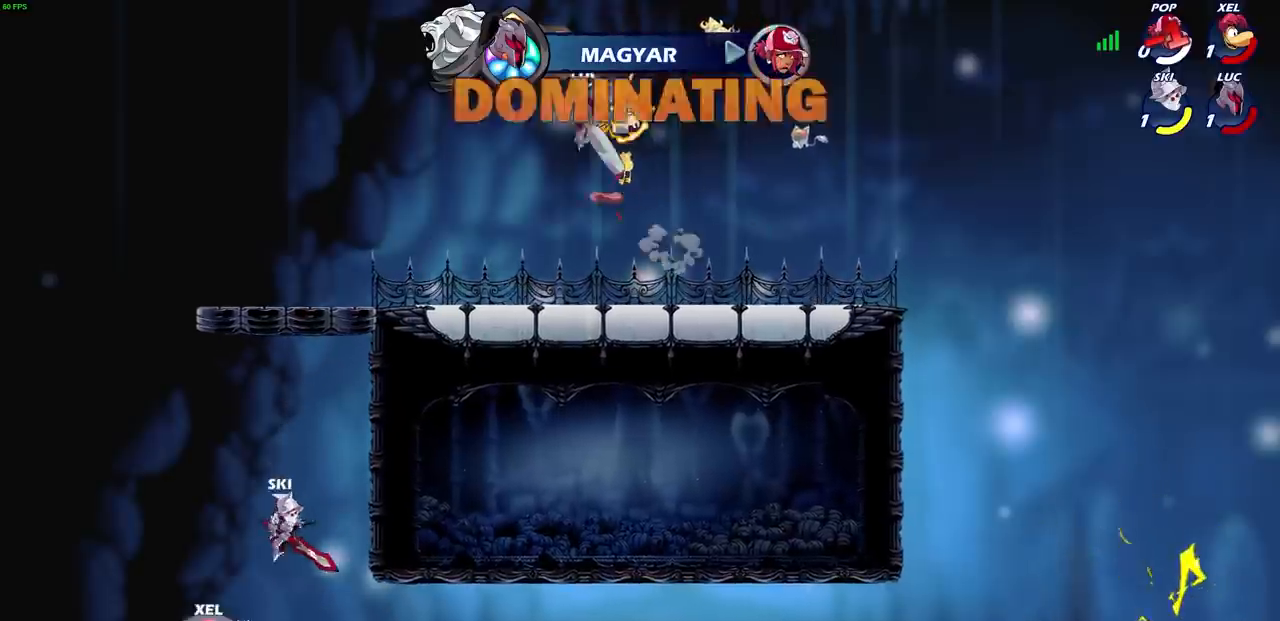
{"buttons": [], "left_stick": "down-right", "right_stick": "center", "events": [[34, "left_stick", "left"], [200, "left_stick", "down"], [267, "left_stick", "right"], [367, "left_stick", "down-right"]]}
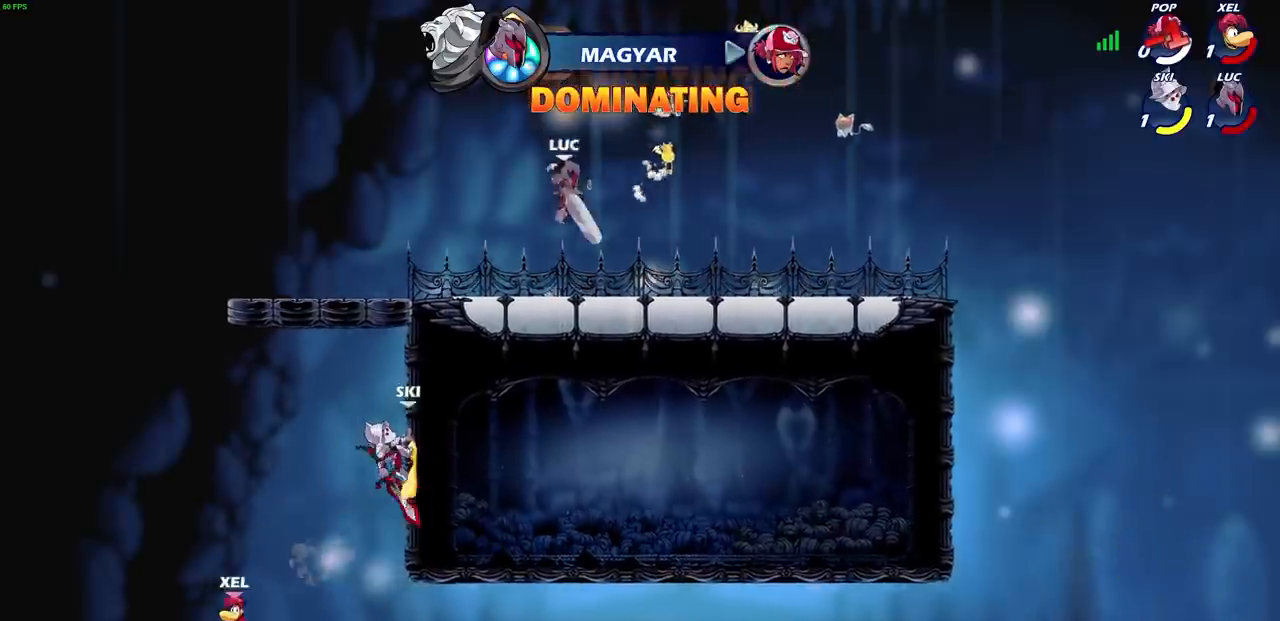
{"buttons": [], "left_stick": "right", "right_stick": "center", "events": [[133, "left_stick", "up-left"], [267, "left_stick", "right"], [333, "left_stick", "up-left"], [500, "left_stick", "right"]]}
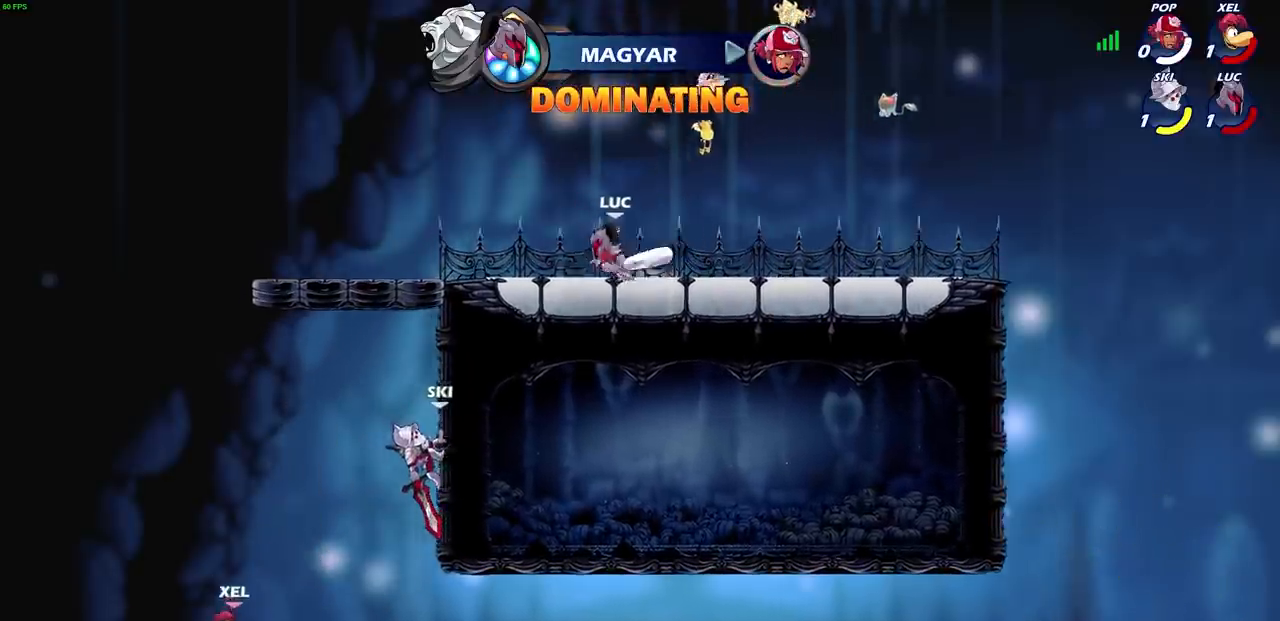
{"buttons": [], "left_stick": "right", "right_stick": "center", "events": [[134, "left_stick", "up-left"], [267, "left_stick", "right"], [367, "left_stick", "up"], [434, "left_stick", "right"]]}
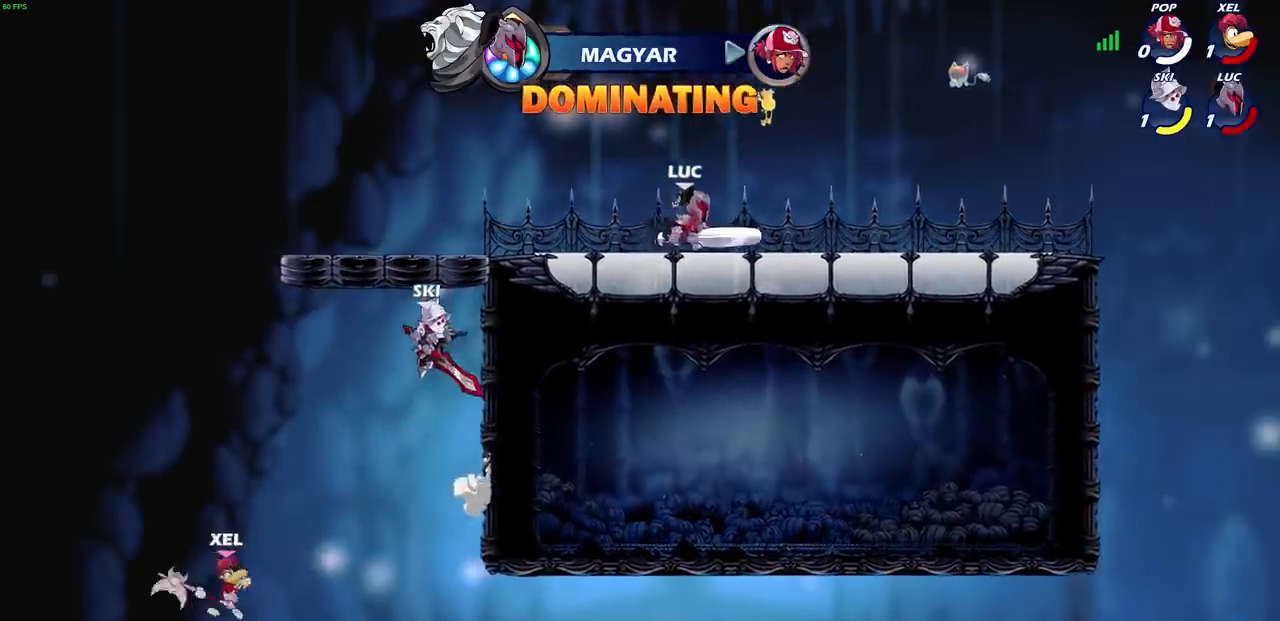
{"buttons": [], "left_stick": "center", "right_stick": "center", "events": [[33, "left_stick", "left"], [133, "left_stick", "right"], [233, "left_stick", "up-left"], [367, "left_stick", "right"], [500, "left_stick", "center"]]}
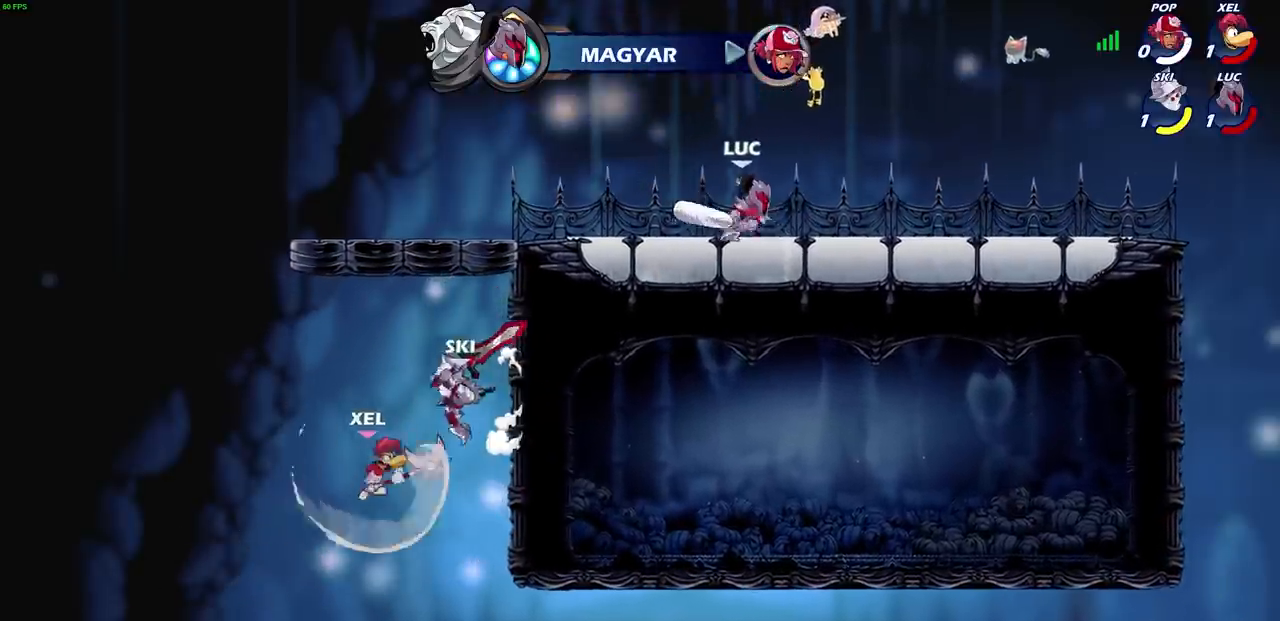
{"buttons": [], "left_stick": "left", "right_stick": "center", "events": [[67, "left_stick", "right"], [200, "CROSS", "down"], [200, "R2", "down"], [301, "CROSS", "up"], [334, "R2", "up"], [401, "left_stick", "down-left"], [501, "left_stick", "left"]]}
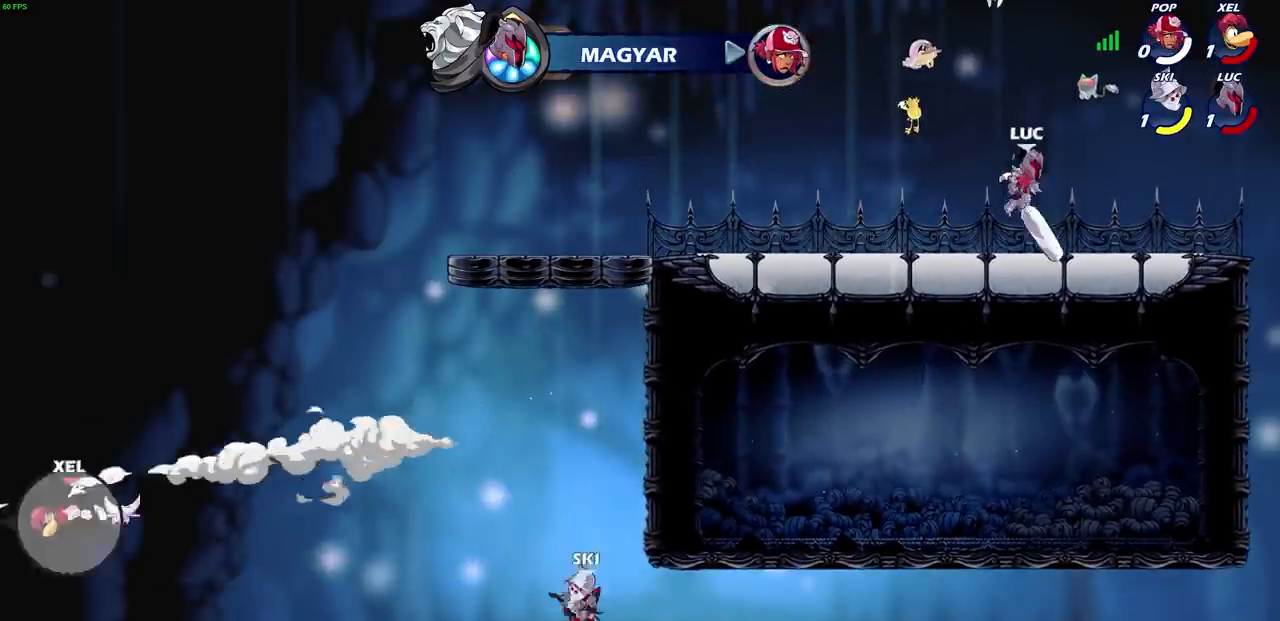
{"buttons": [], "left_stick": "center", "right_stick": "center", "events": [[133, "SELECT", "down"], [200, "SELECT", "up"], [367, "left_stick", "center"]]}